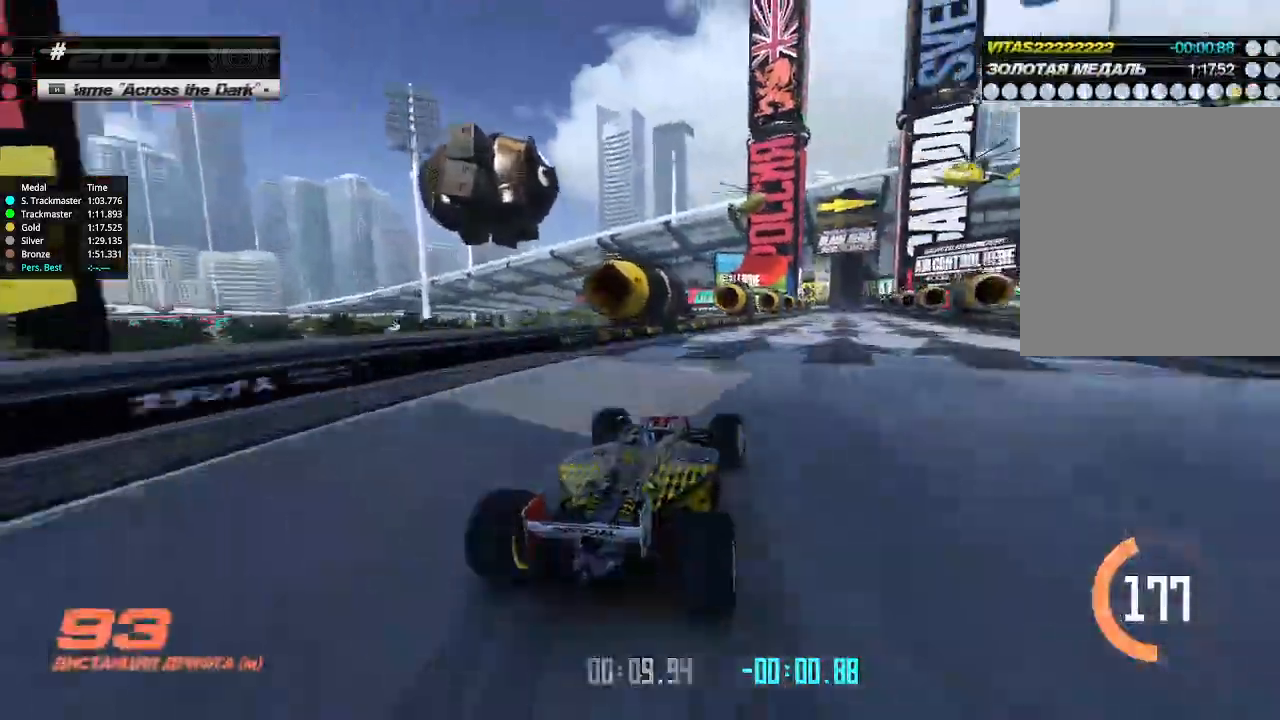
Gameplay with keyboard; each line is a JSON object with the keys held at the frame after it. "events" lists presses ("down") and releases ("up") of "down", "left", "right" and "up" between this image and that frame as [ms after this image, input, new state], when the widget could be followed in between. No other keys are recorded. Mouse input is not recorded.
{"keys": ["up"], "events": [[33, "right", "up"], [400, "left", "down"], [433, "left", "up"]]}
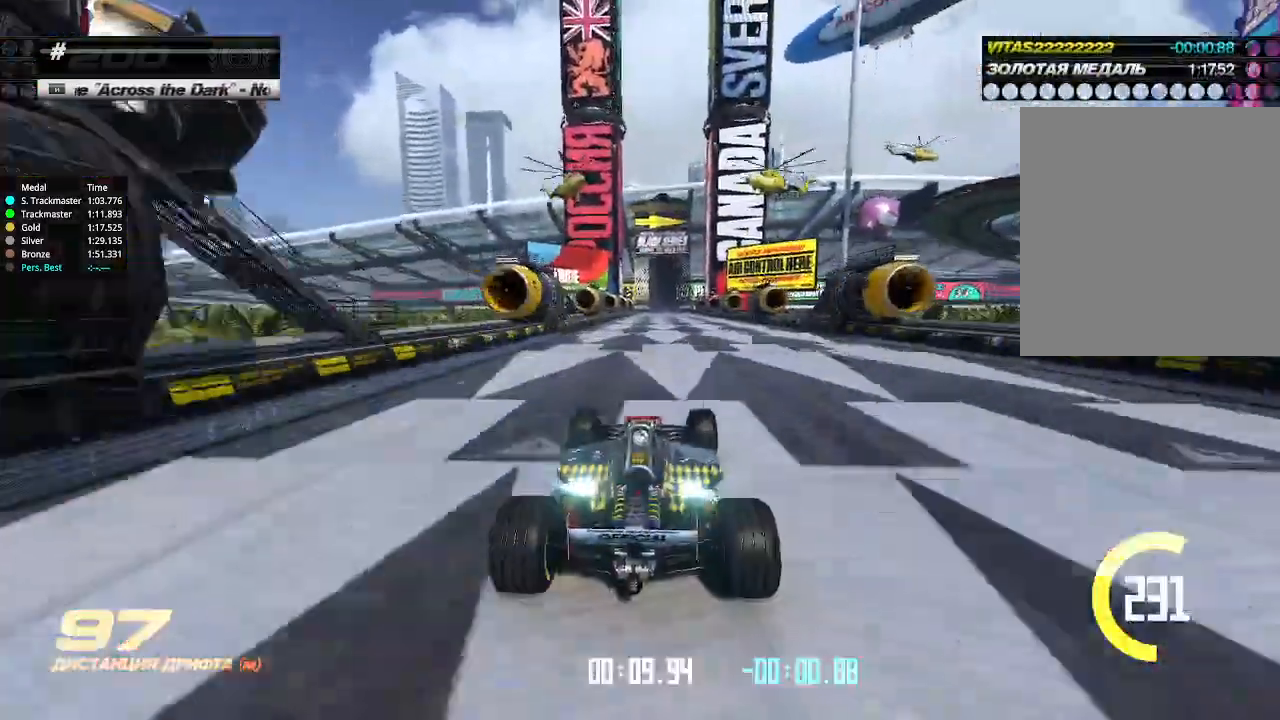
{"keys": ["up"], "events": []}
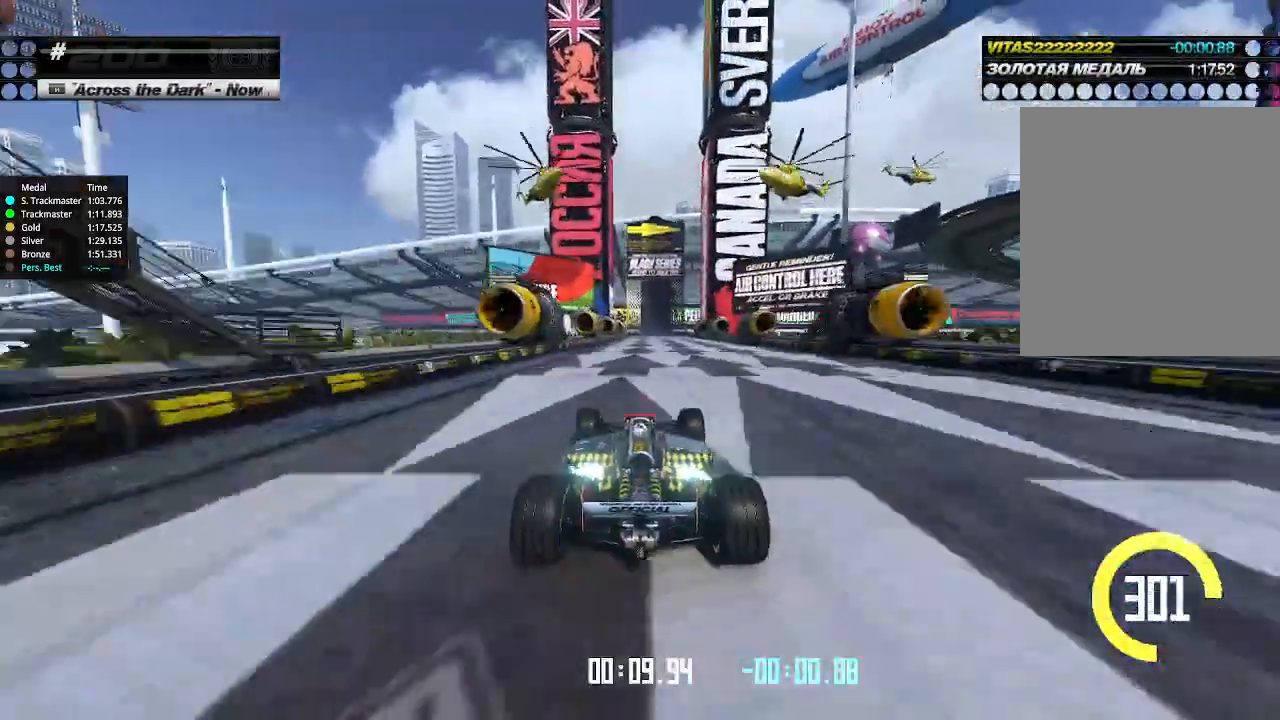
{"keys": ["up"], "events": []}
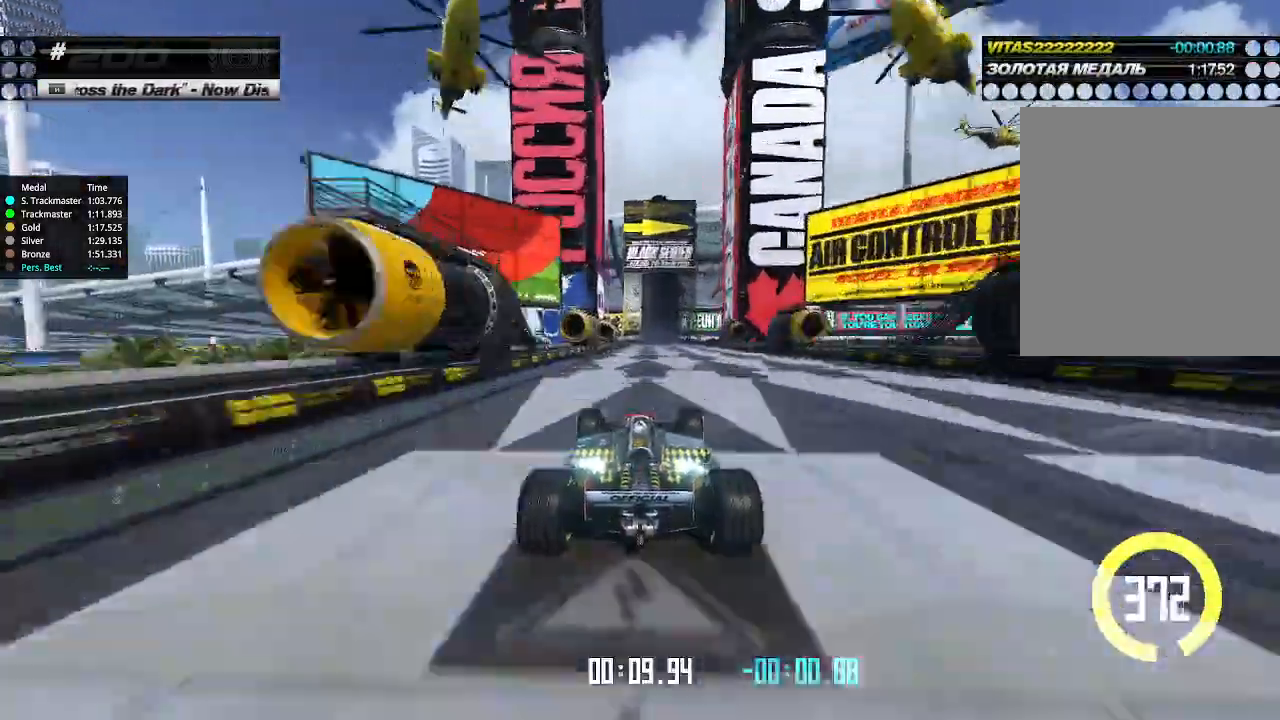
{"keys": ["up"], "events": []}
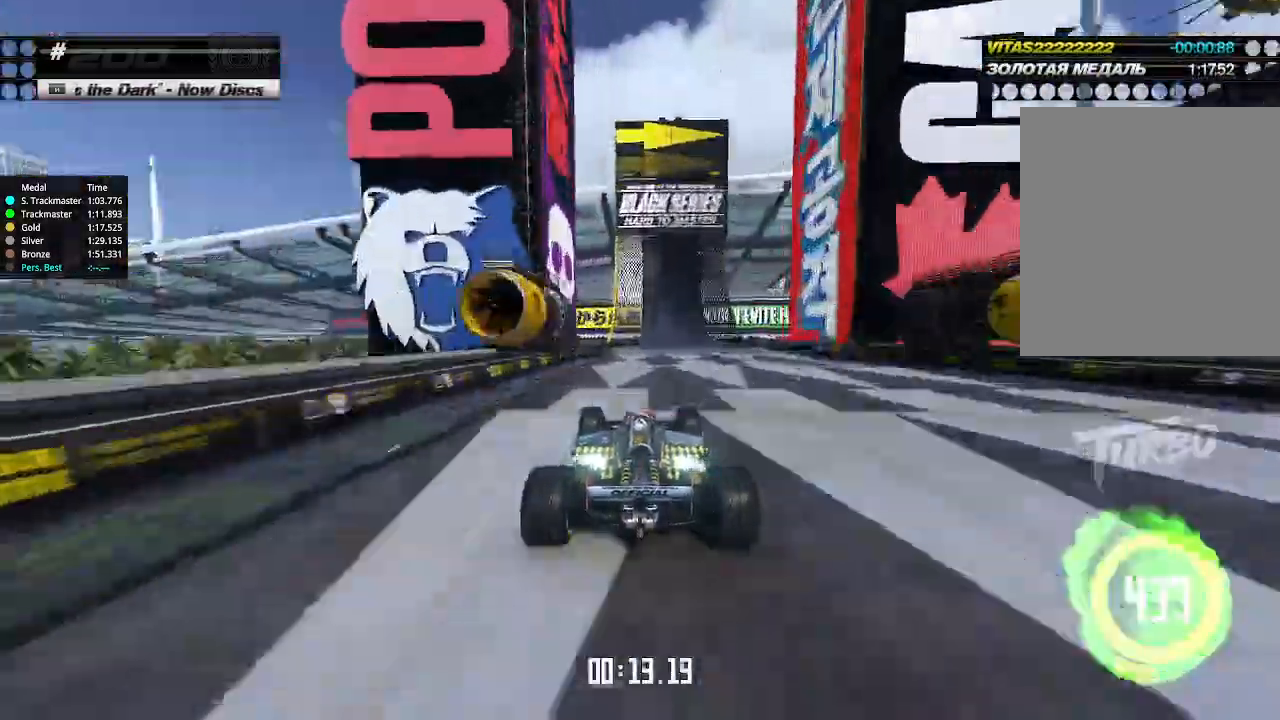
{"keys": ["up"], "events": [[200, "right", "down"], [300, "right", "up"], [400, "right", "down"], [500, "right", "up"]]}
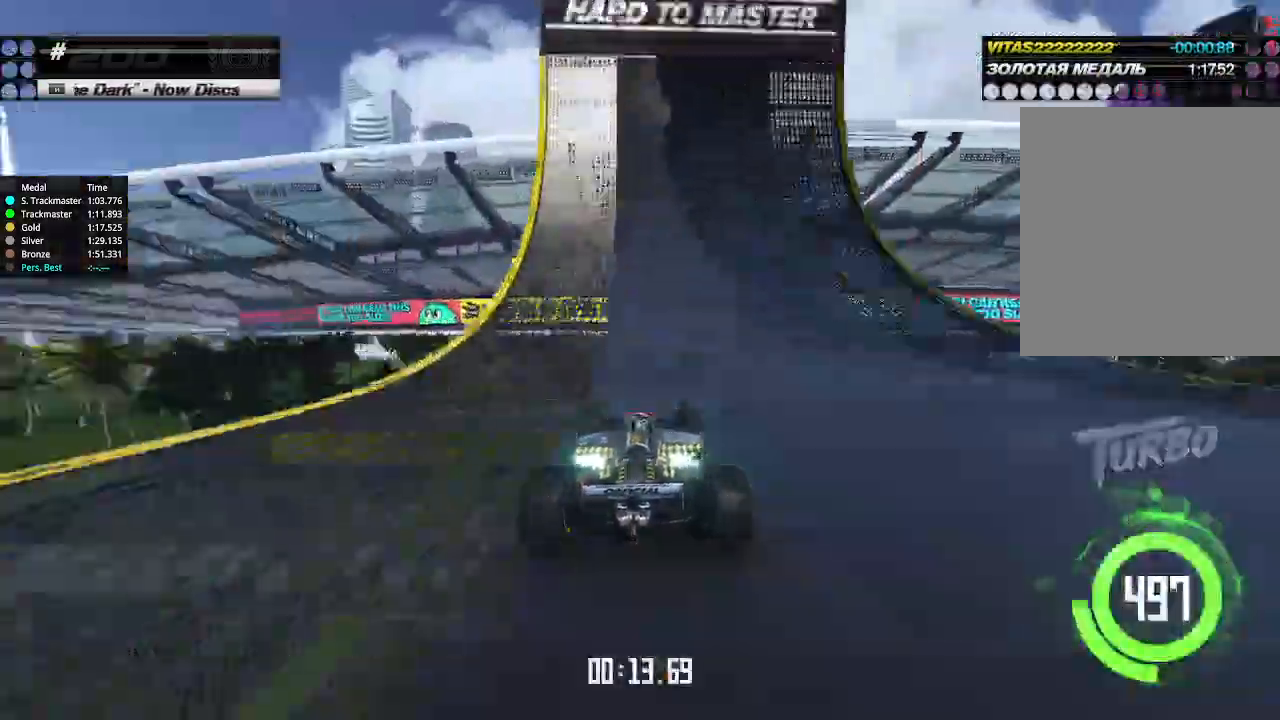
{"keys": ["right", "up"], "events": [[100, "right", "down"]]}
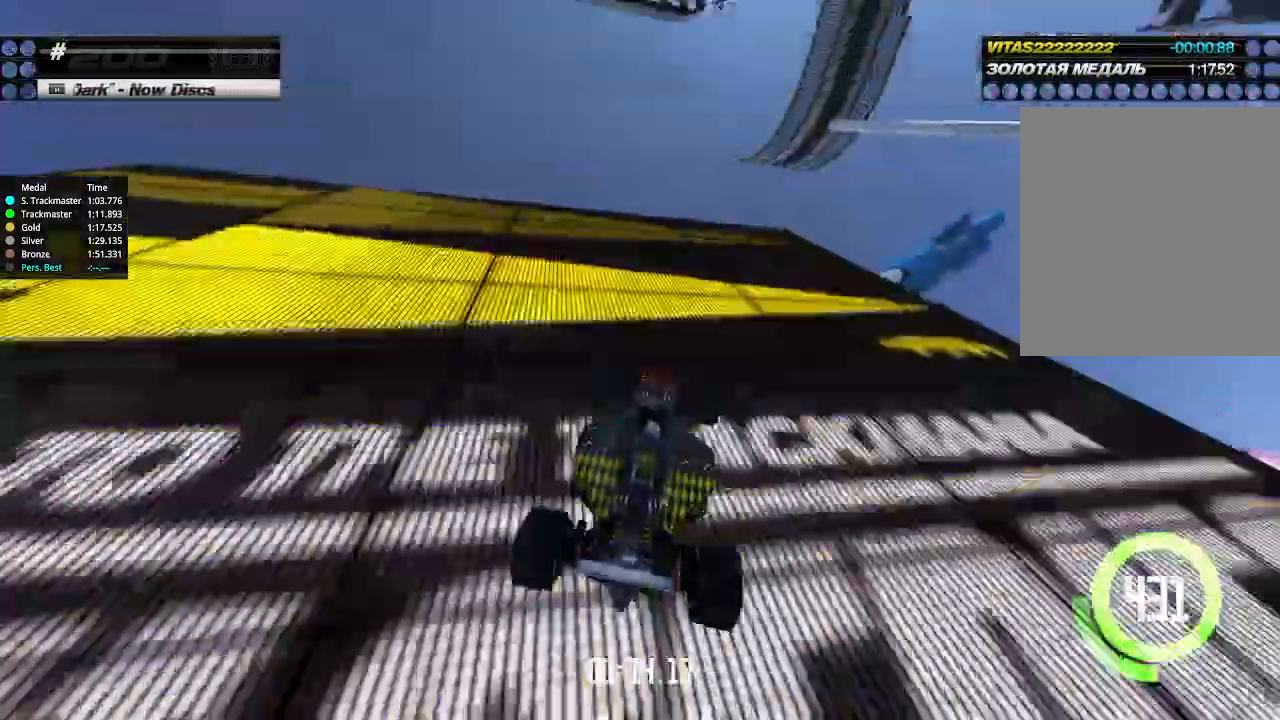
{"keys": ["right", "up"], "events": []}
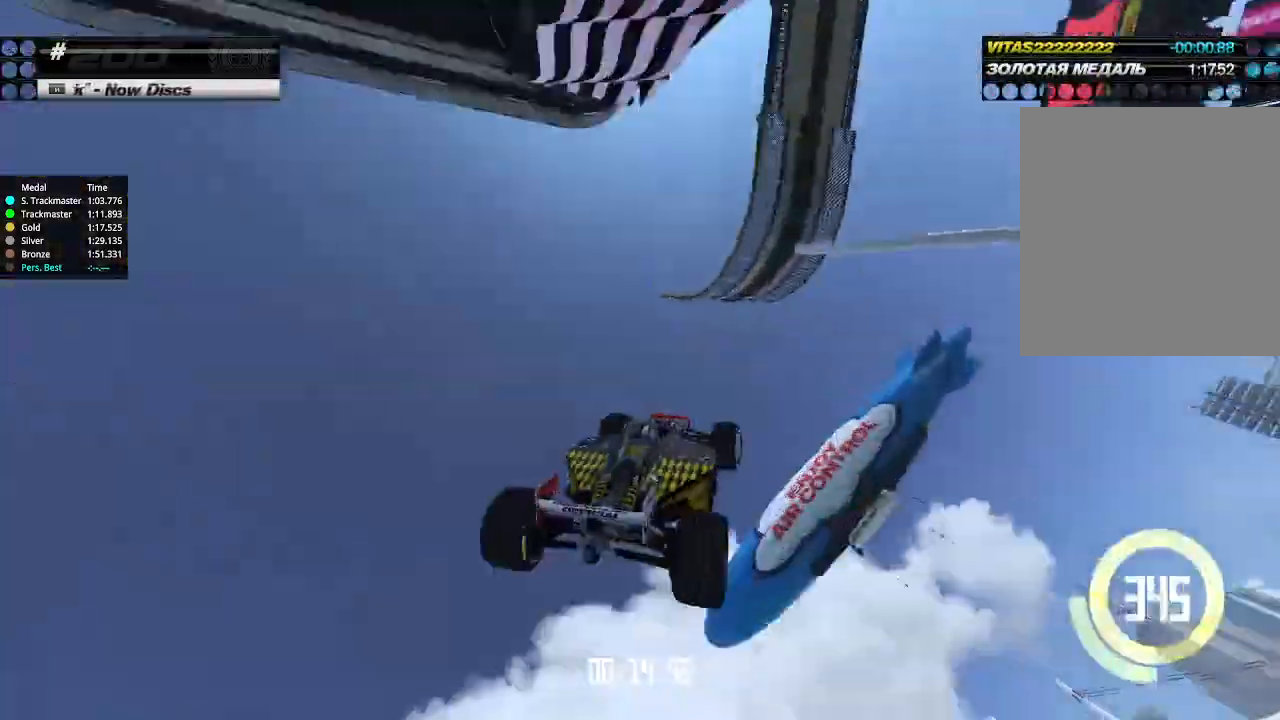
{"keys": ["down", "right"], "events": [[366, "down", "down"], [366, "up", "up"]]}
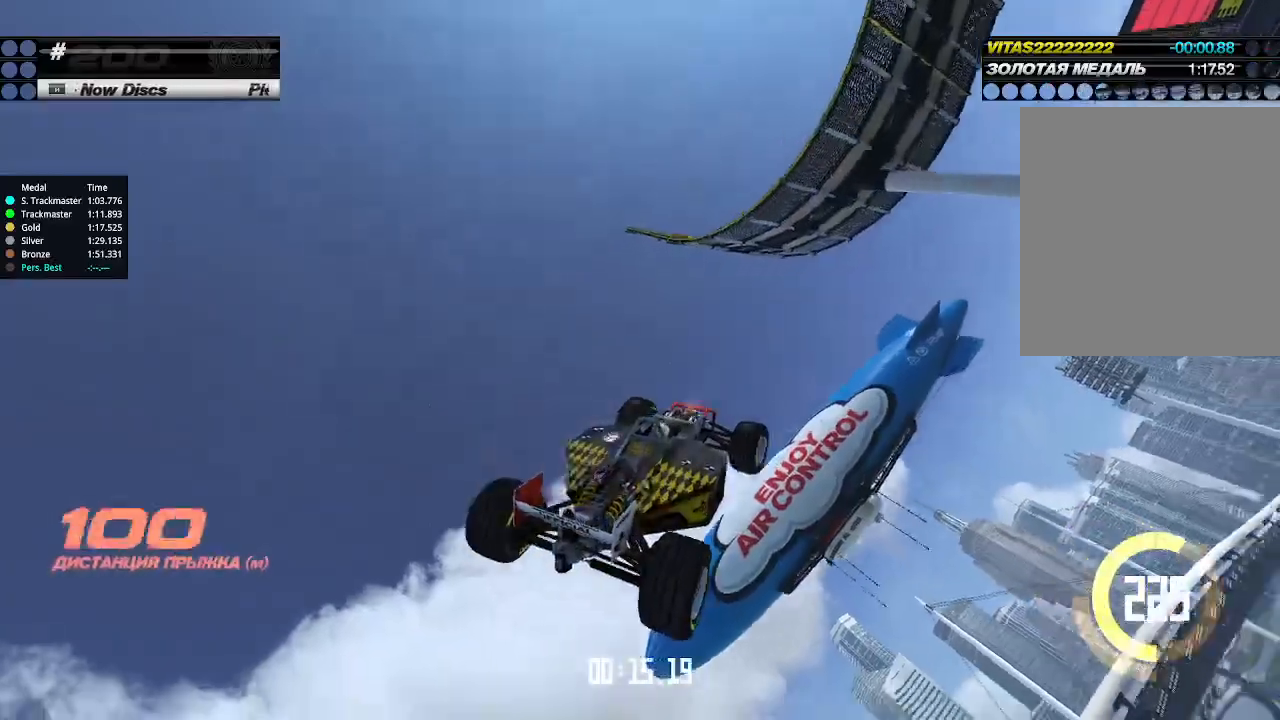
{"keys": ["down", "right"], "events": []}
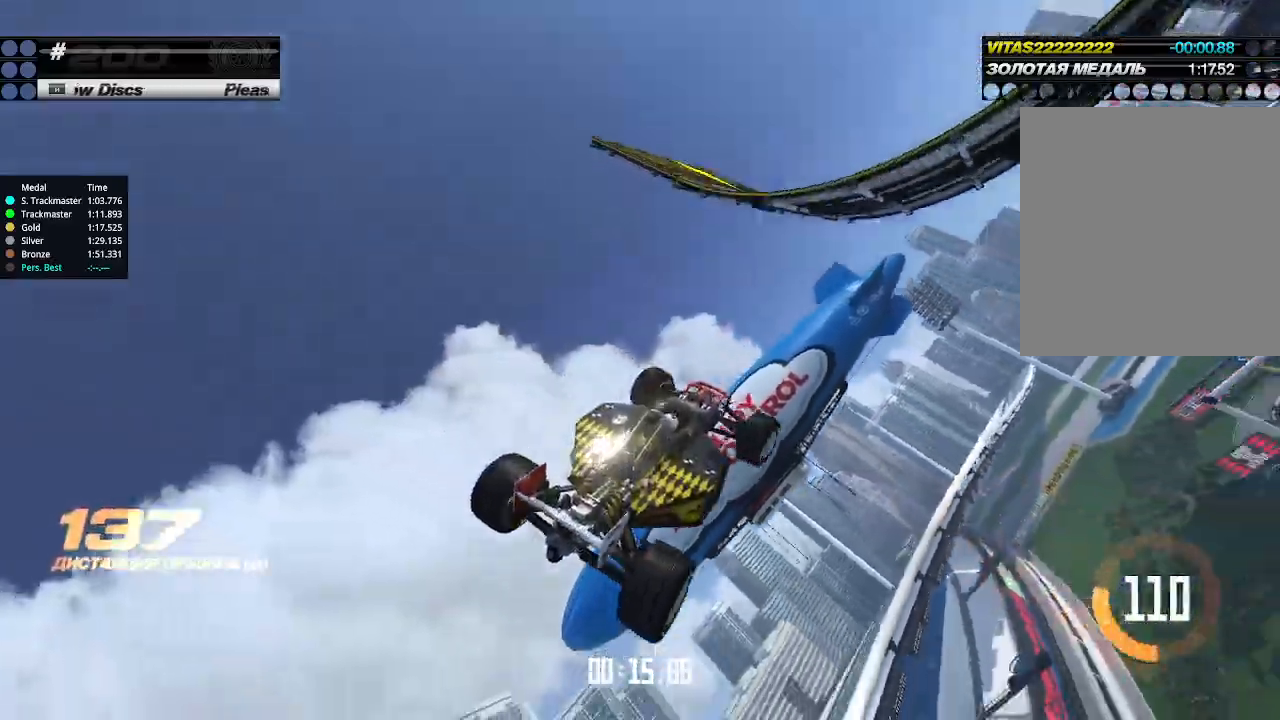
{"keys": ["right"], "events": [[400, "down", "up"]]}
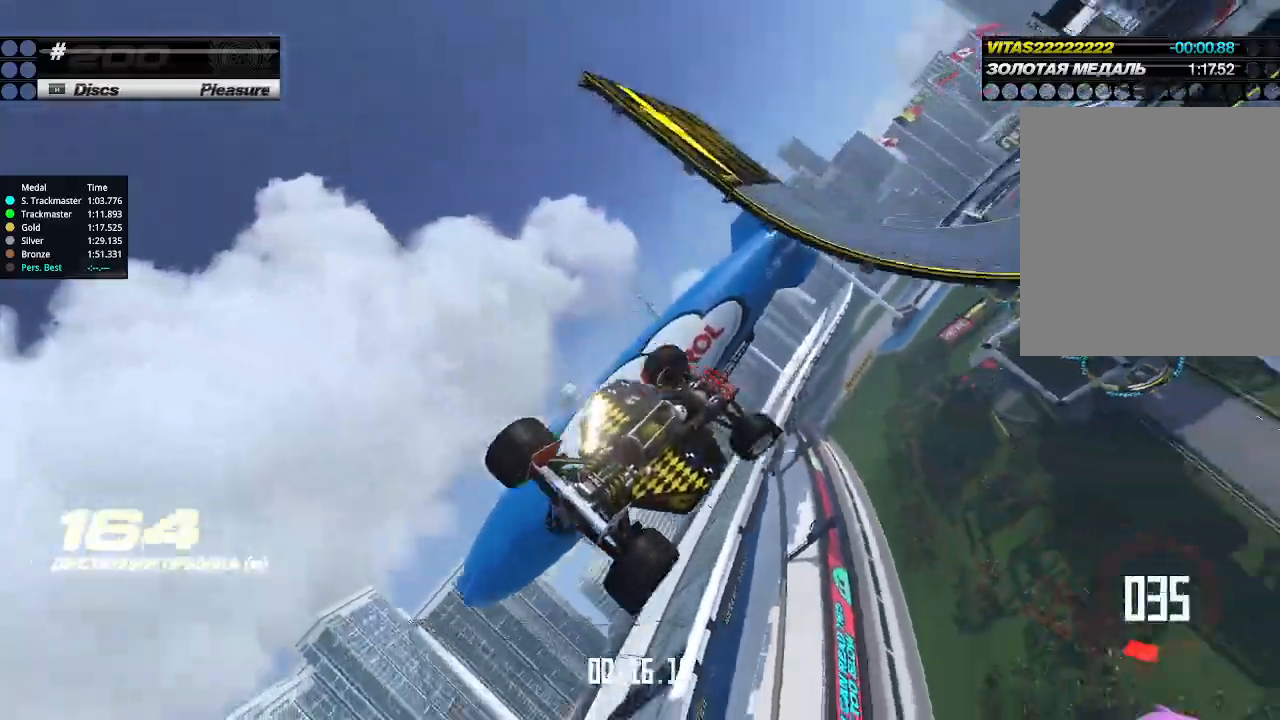
{"keys": ["right", "up"], "events": [[33, "up", "down"]]}
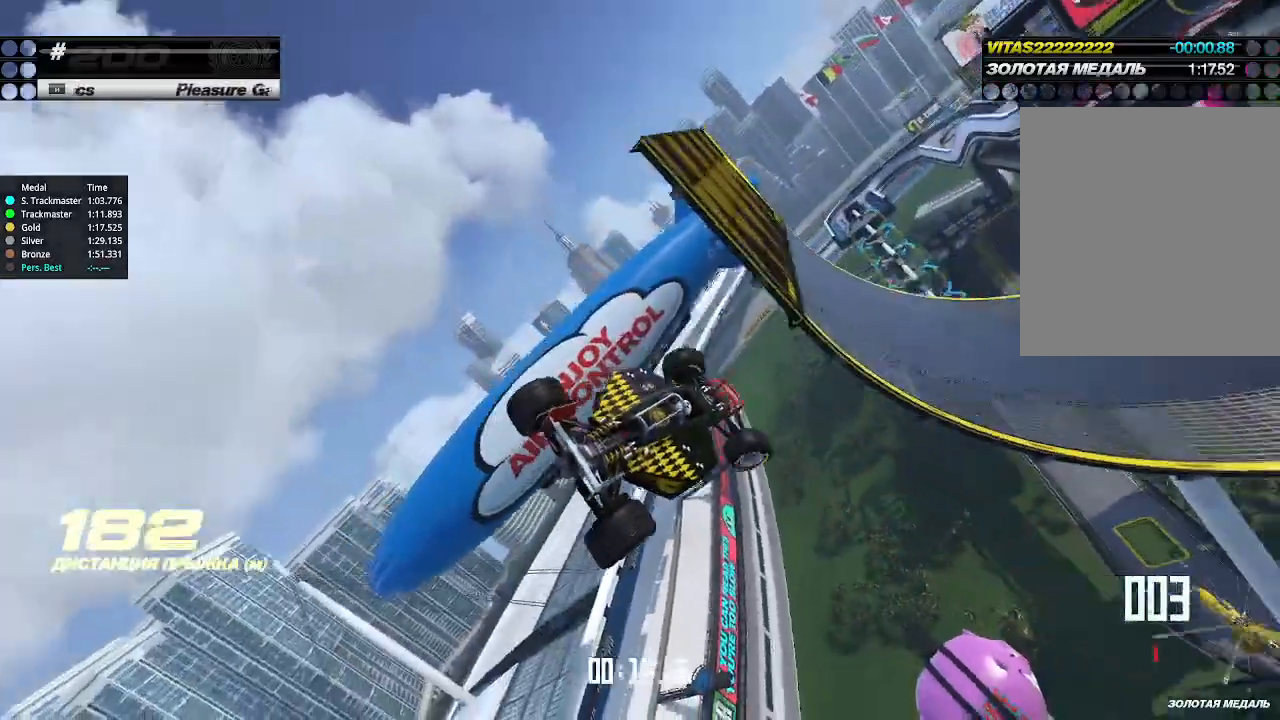
{"keys": ["right", "up"], "events": []}
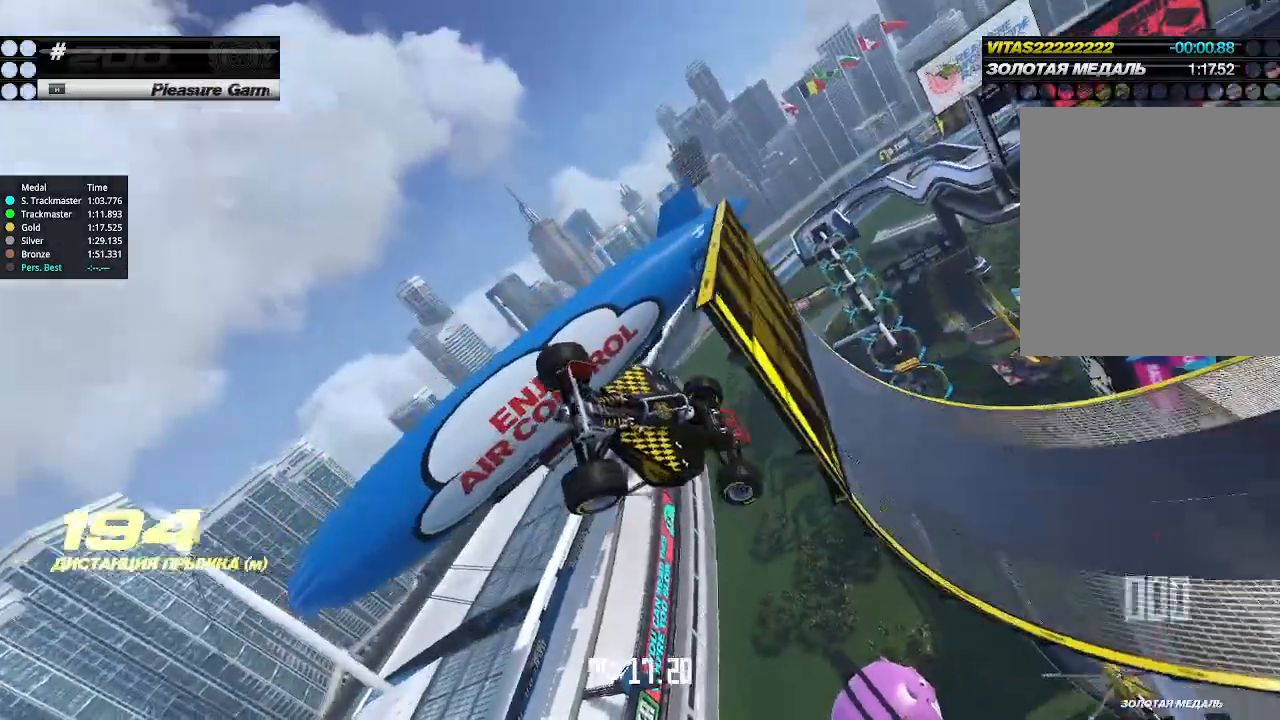
{"keys": ["left", "up"], "events": [[133, "left", "down"], [133, "right", "up"]]}
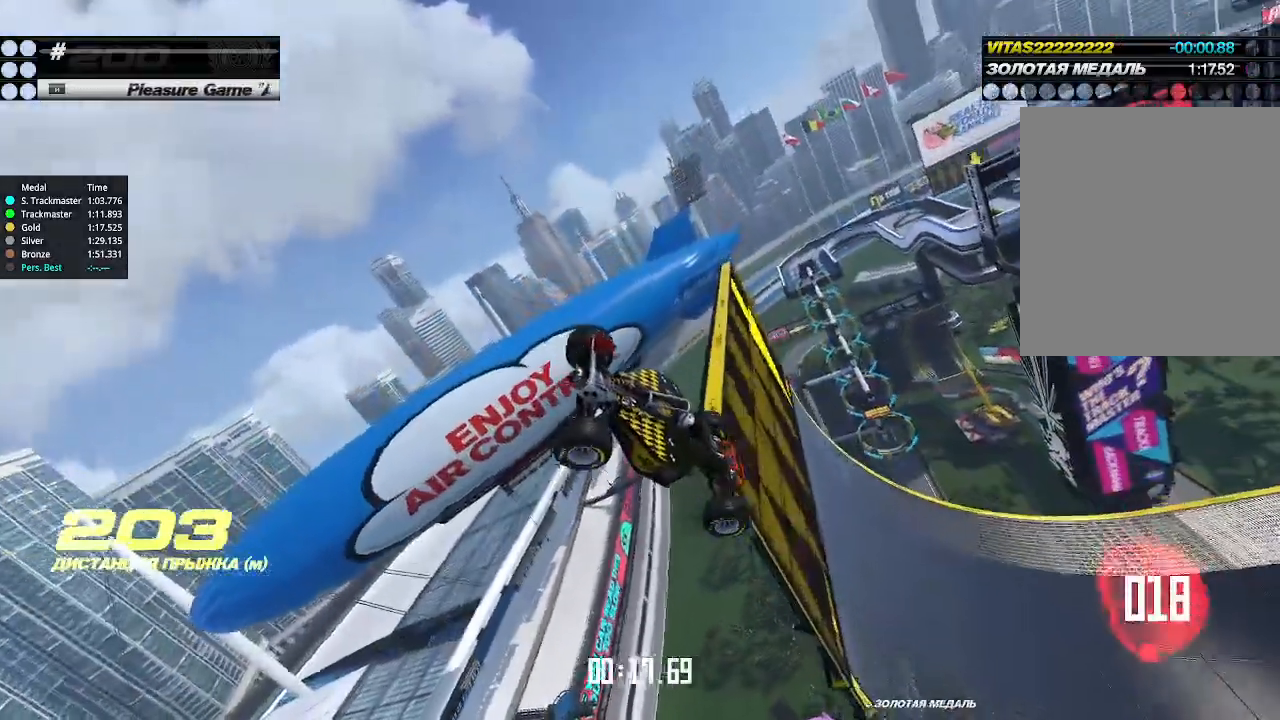
{"keys": ["left", "up"], "events": []}
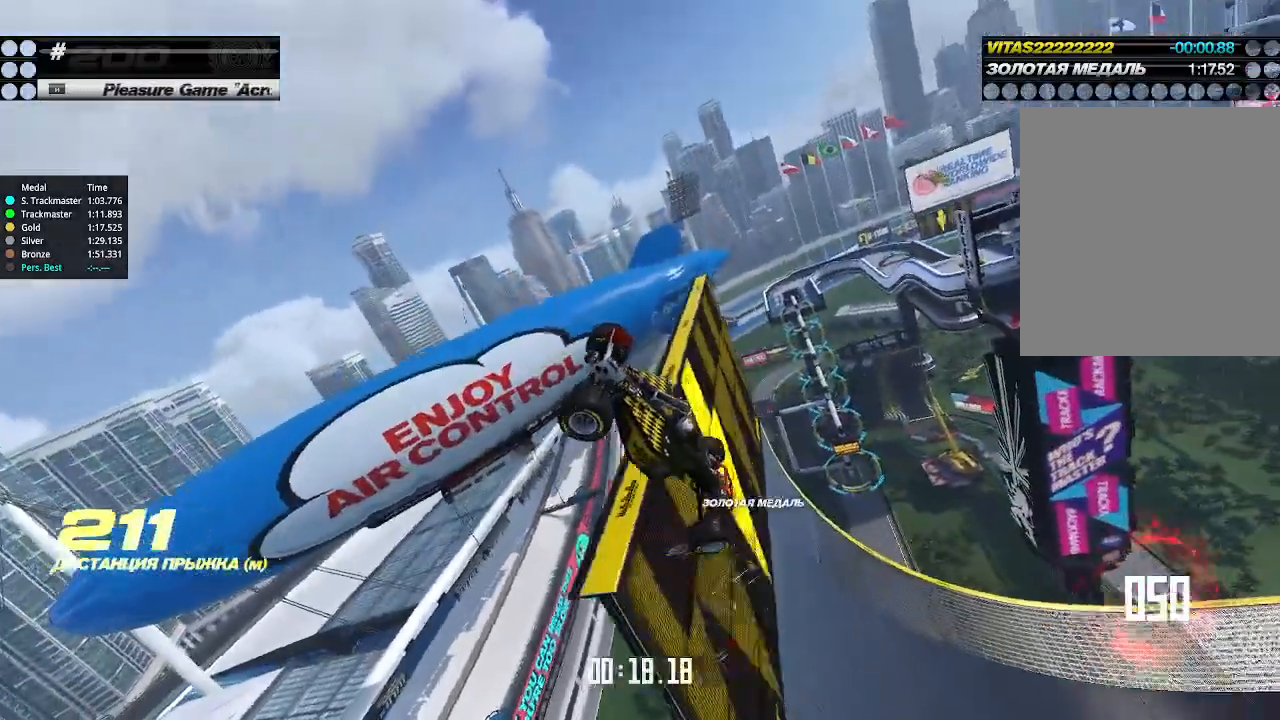
{"keys": ["up"], "events": [[300, "left", "up"], [300, "right", "down"], [466, "right", "up"]]}
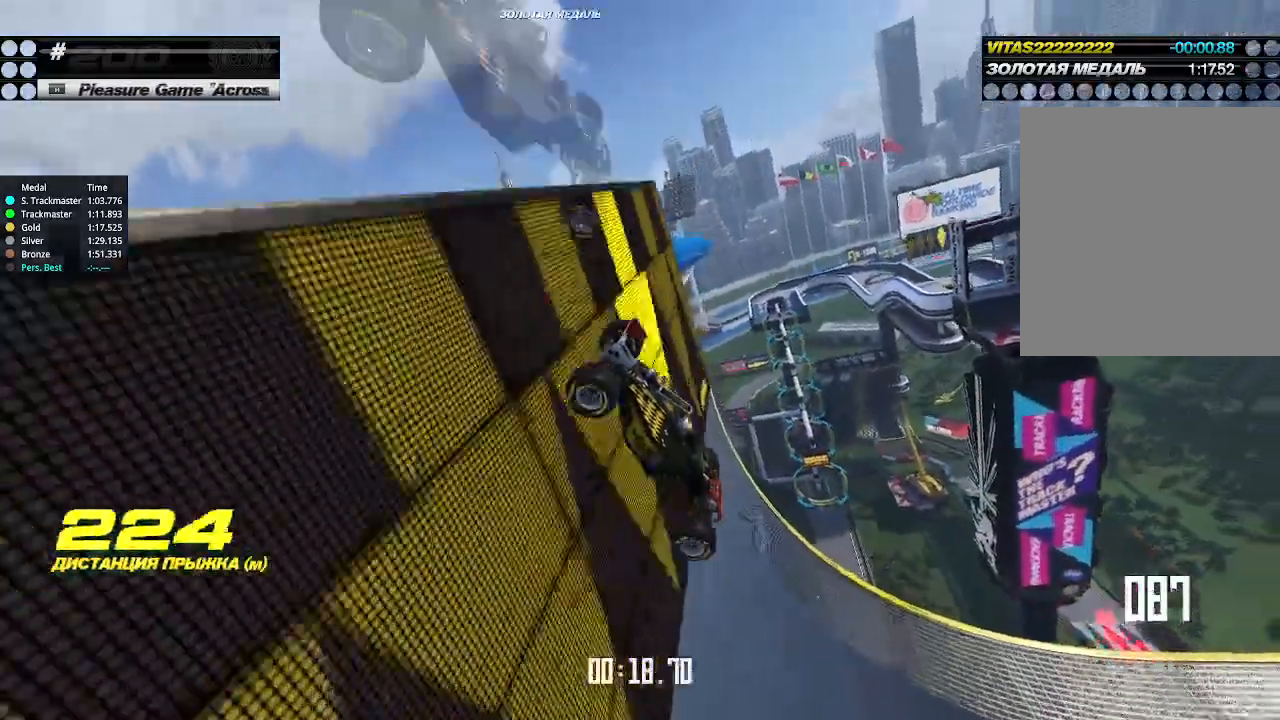
{"keys": ["up"], "events": []}
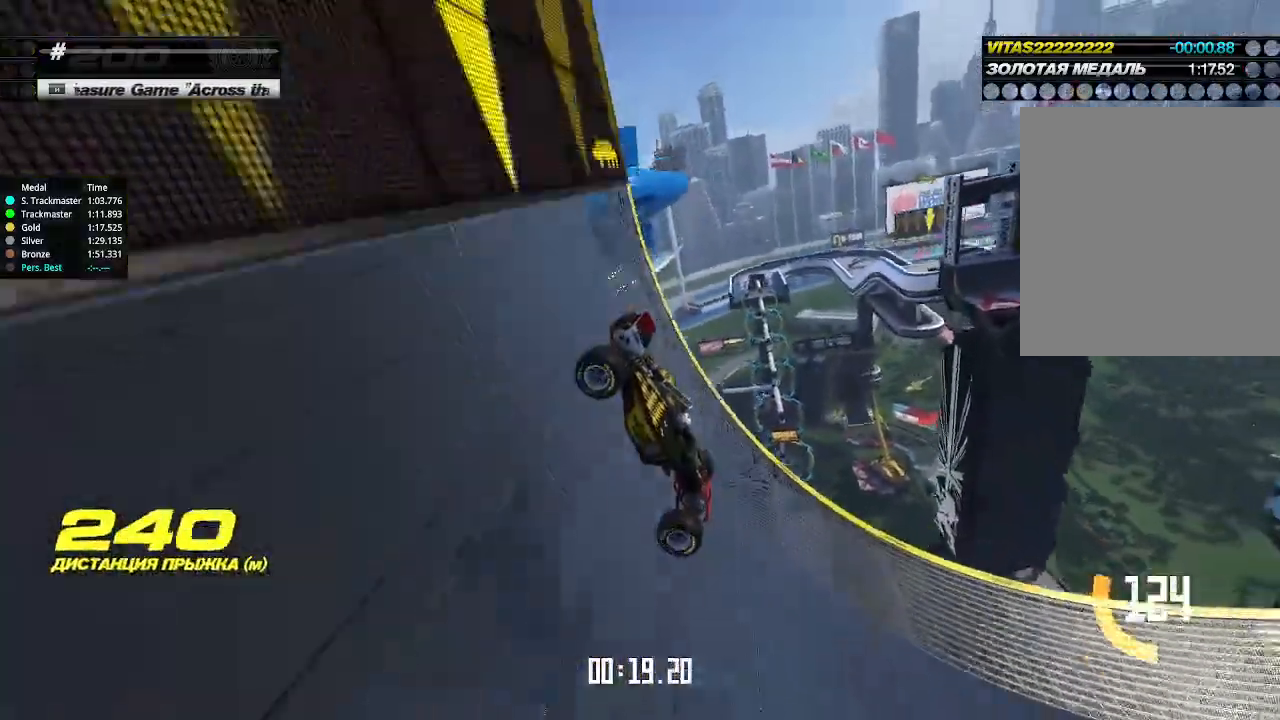
{"keys": ["up"], "events": [[33, "right", "down"], [133, "right", "up"], [300, "right", "down"], [400, "right", "up"]]}
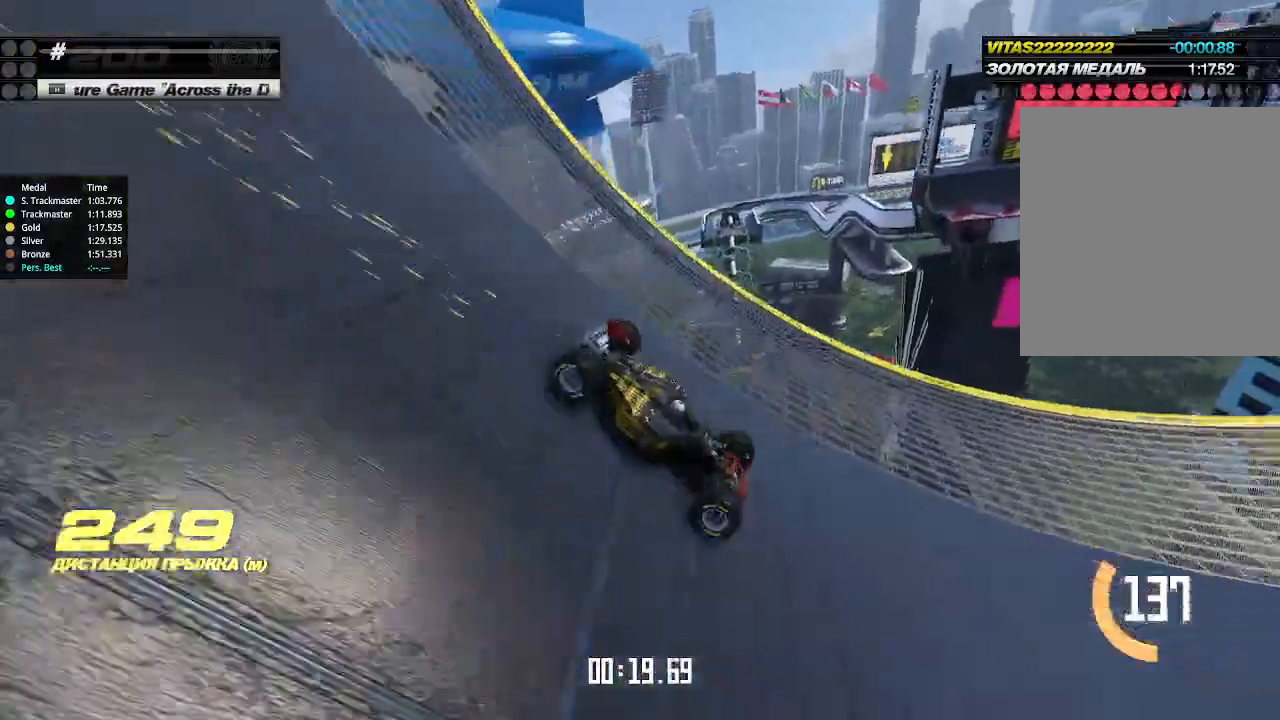
{"keys": ["up"], "events": [[200, "left", "down"], [333, "left", "up"]]}
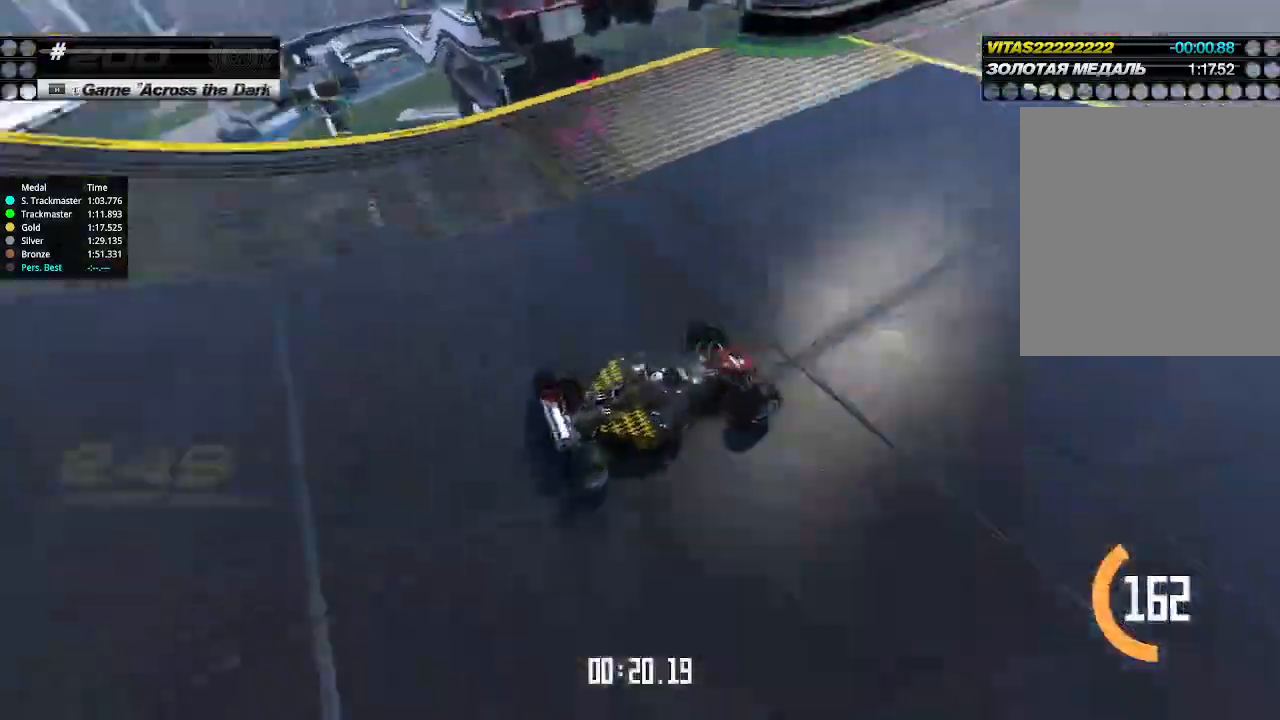
{"keys": ["left", "up"], "events": [[133, "left", "down"], [233, "left", "up"], [500, "left", "down"]]}
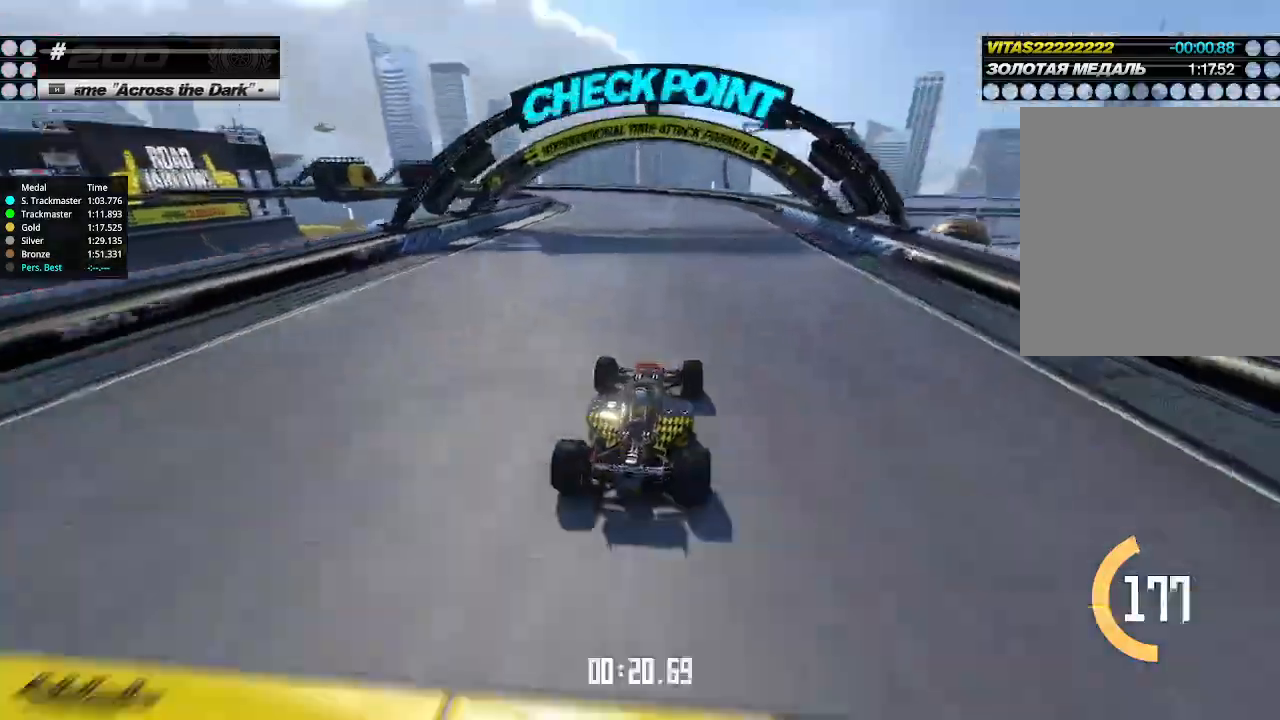
{"keys": ["left", "up"], "events": [[133, "left", "up"], [500, "left", "down"]]}
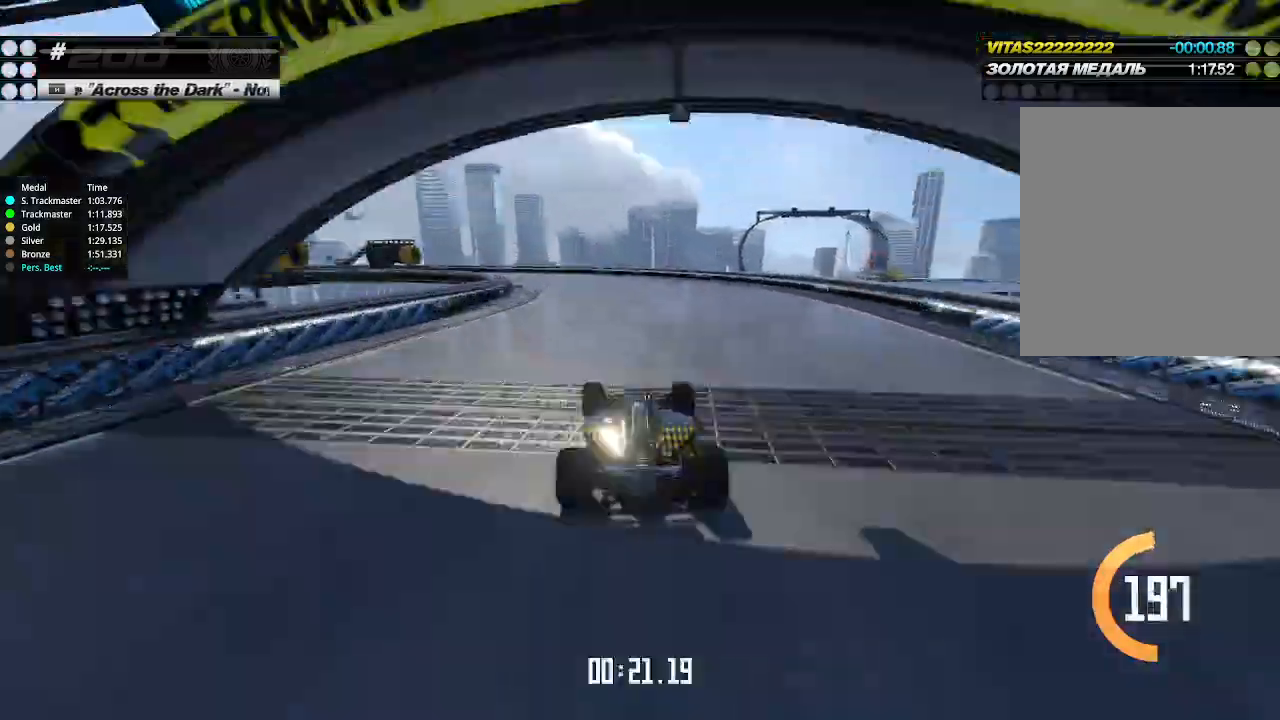
{"keys": ["left", "up"], "events": [[100, "left", "up"], [200, "left", "down"], [300, "left", "up"], [333, "left", "down"]]}
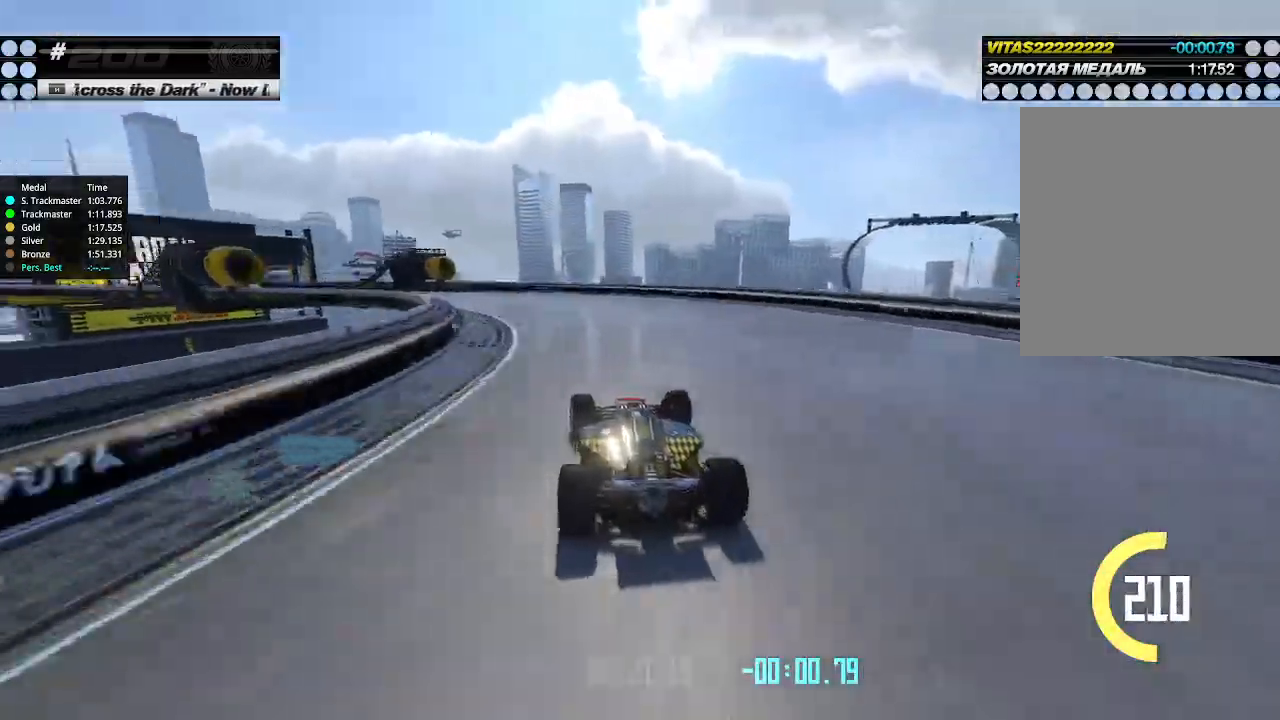
{"keys": ["left", "up"], "events": []}
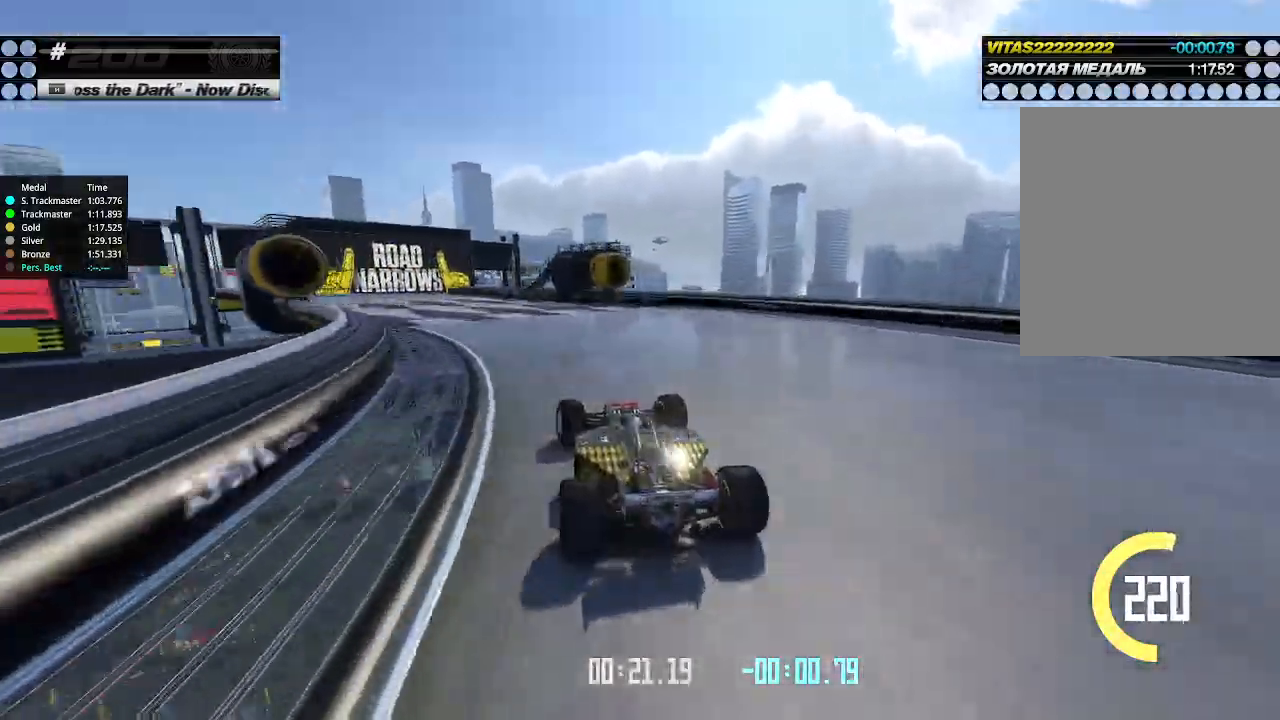
{"keys": ["left", "up"], "events": [[333, "left", "up"], [466, "left", "down"]]}
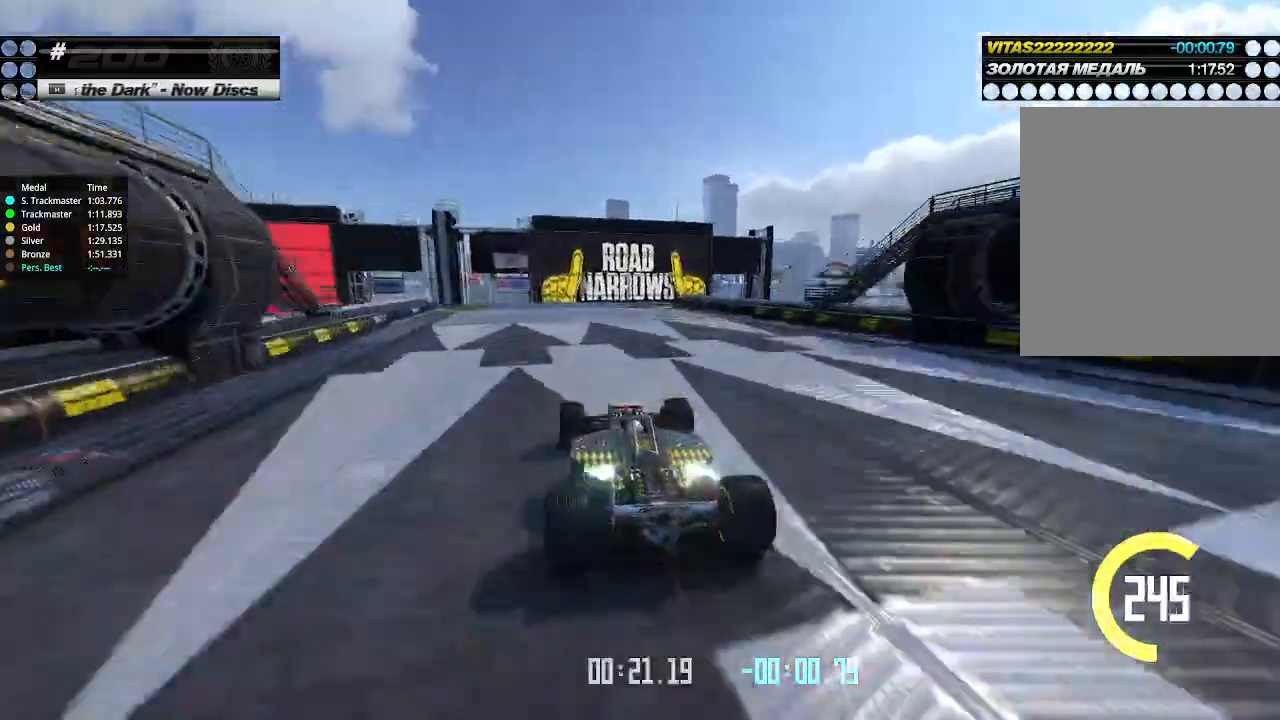
{"keys": ["up"], "events": [[133, "left", "up"], [466, "left", "down"], [500, "left", "up"]]}
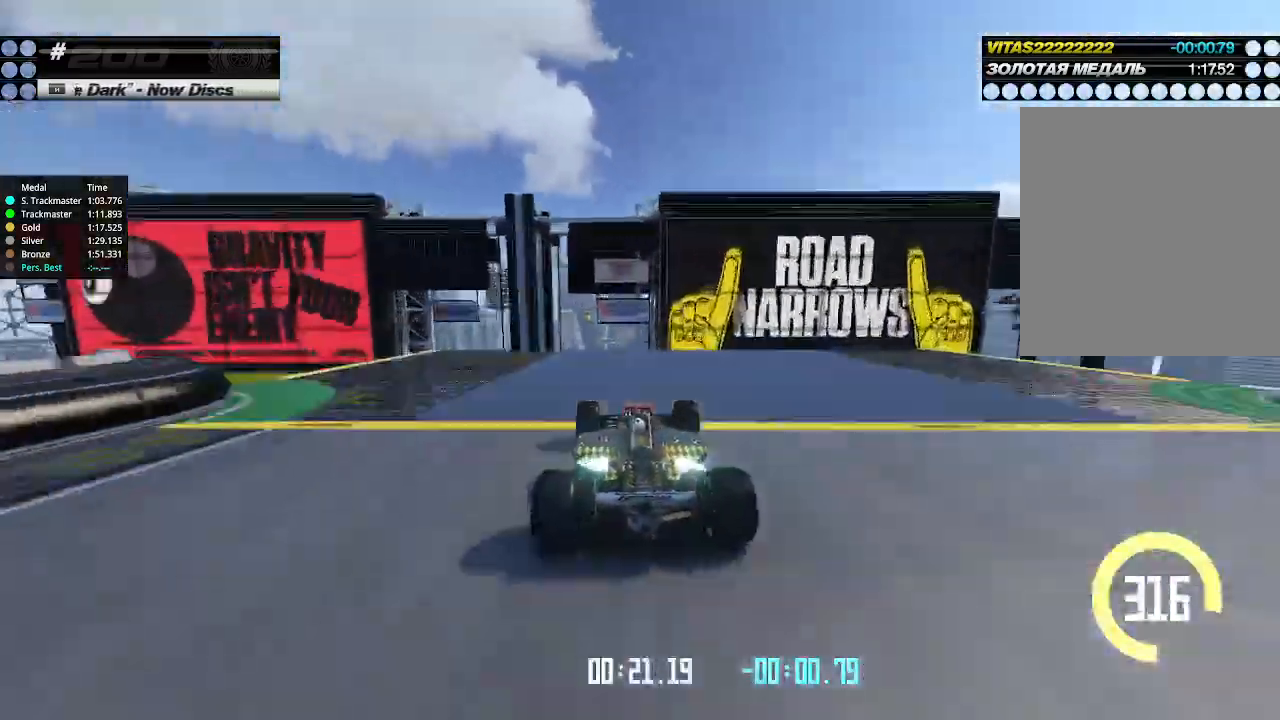
{"keys": ["right", "up"], "events": [[433, "right", "down"]]}
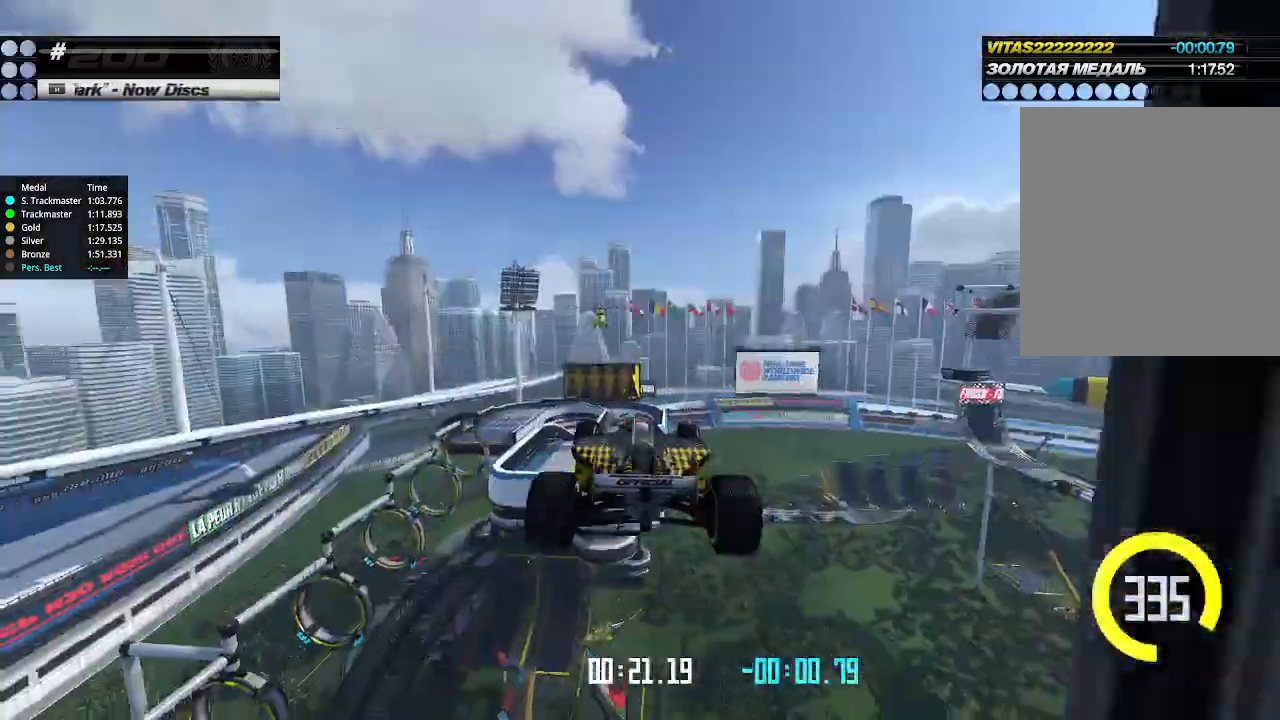
{"keys": ["right", "up"], "events": []}
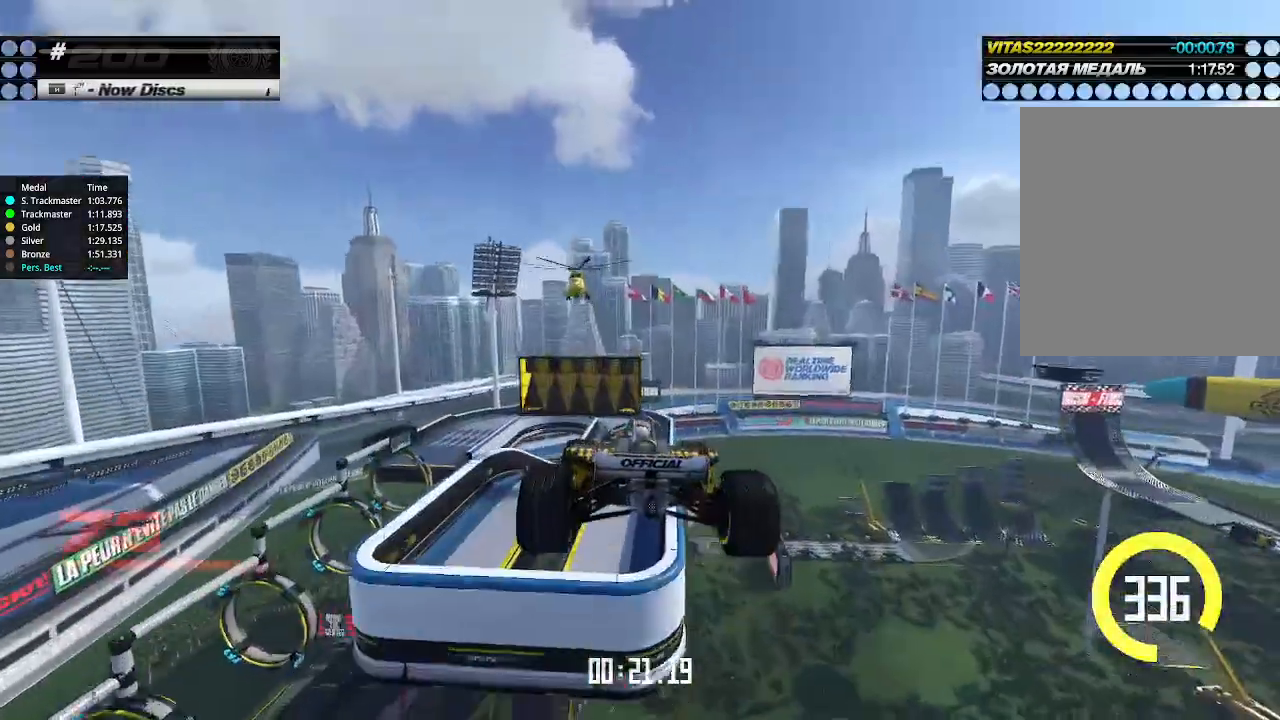
{"keys": ["right", "up"], "events": []}
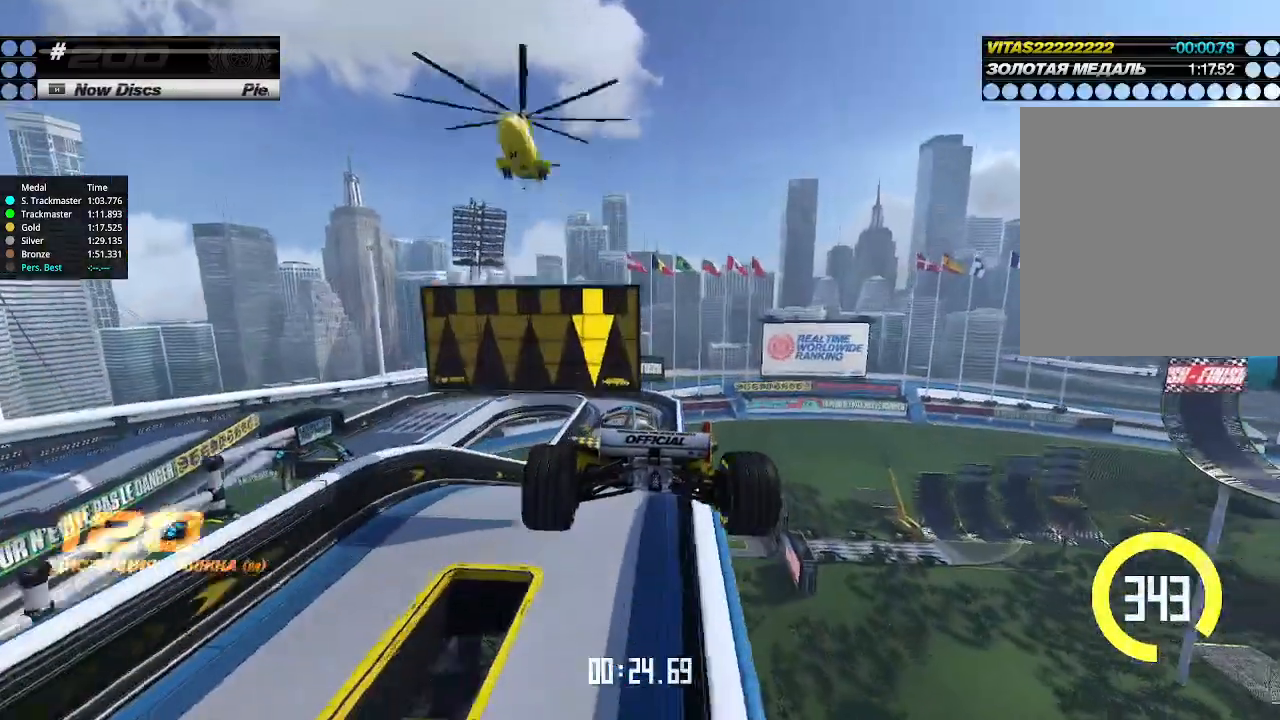
{"keys": ["right", "up"], "events": []}
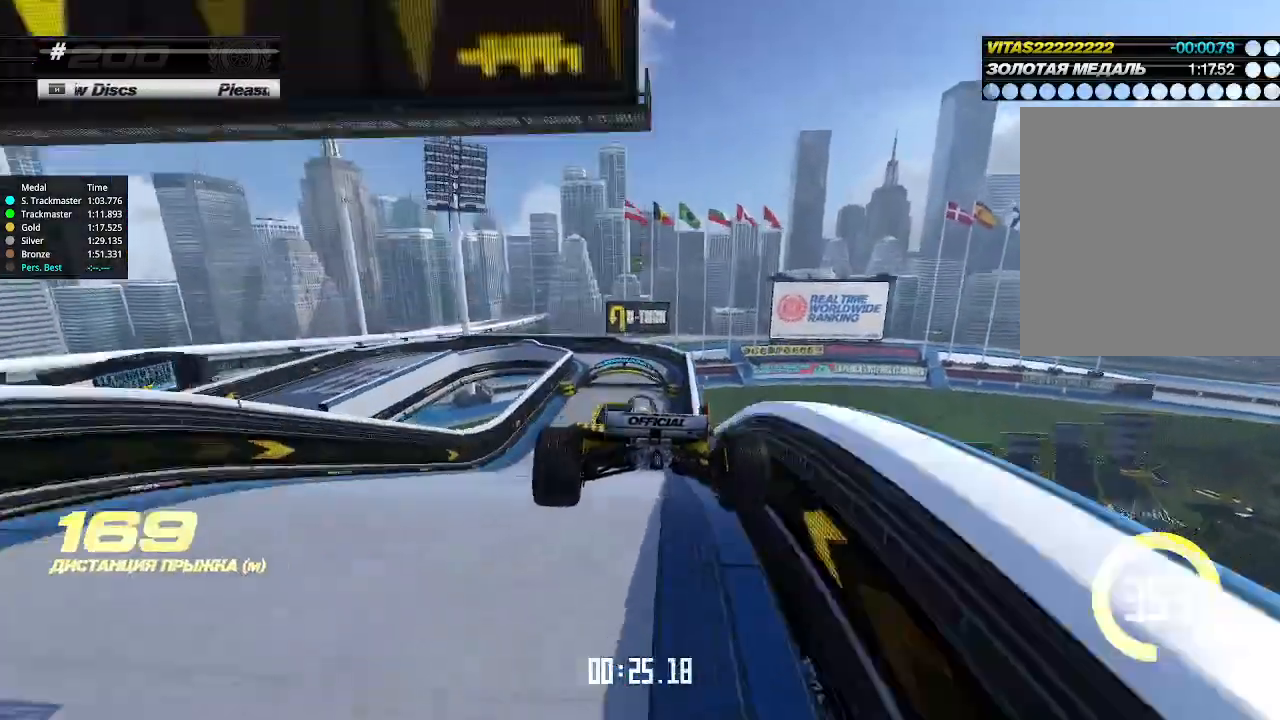
{"keys": ["down", "right"], "events": [[33, "up", "up"], [166, "down", "down"]]}
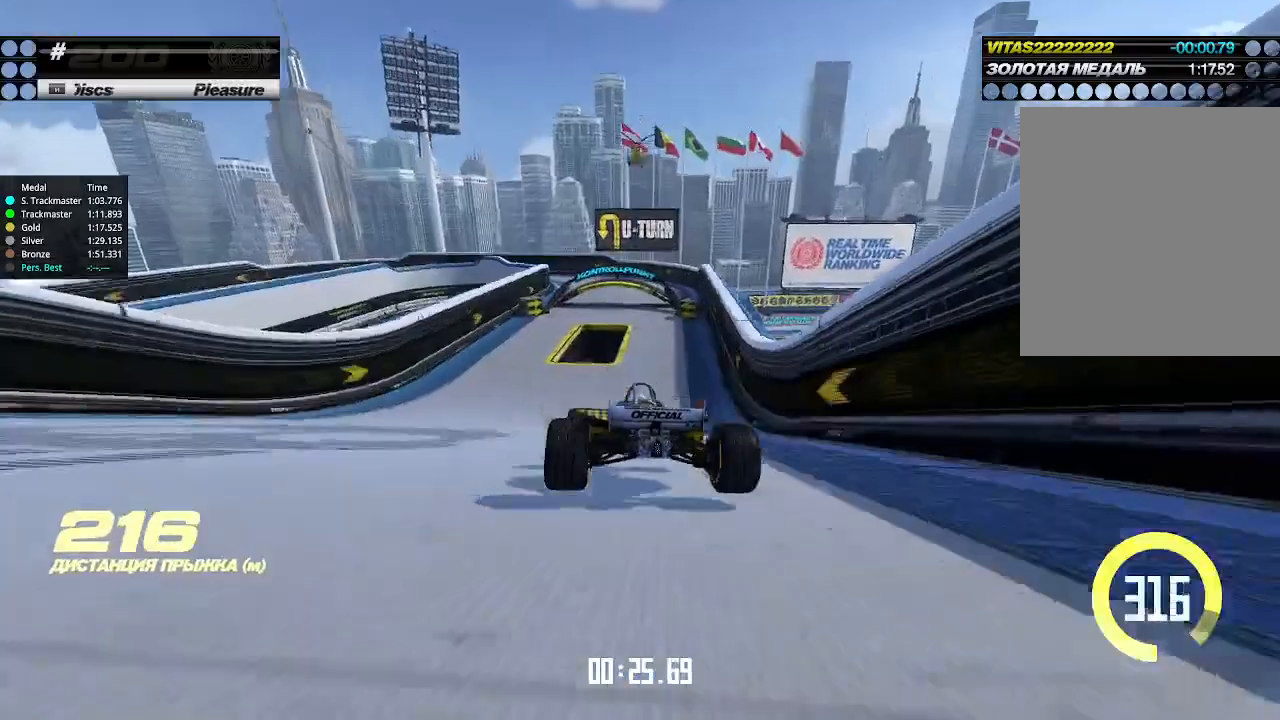
{"keys": ["left", "up"], "events": [[33, "down", "up"], [100, "up", "down"], [233, "right", "up"], [500, "left", "down"]]}